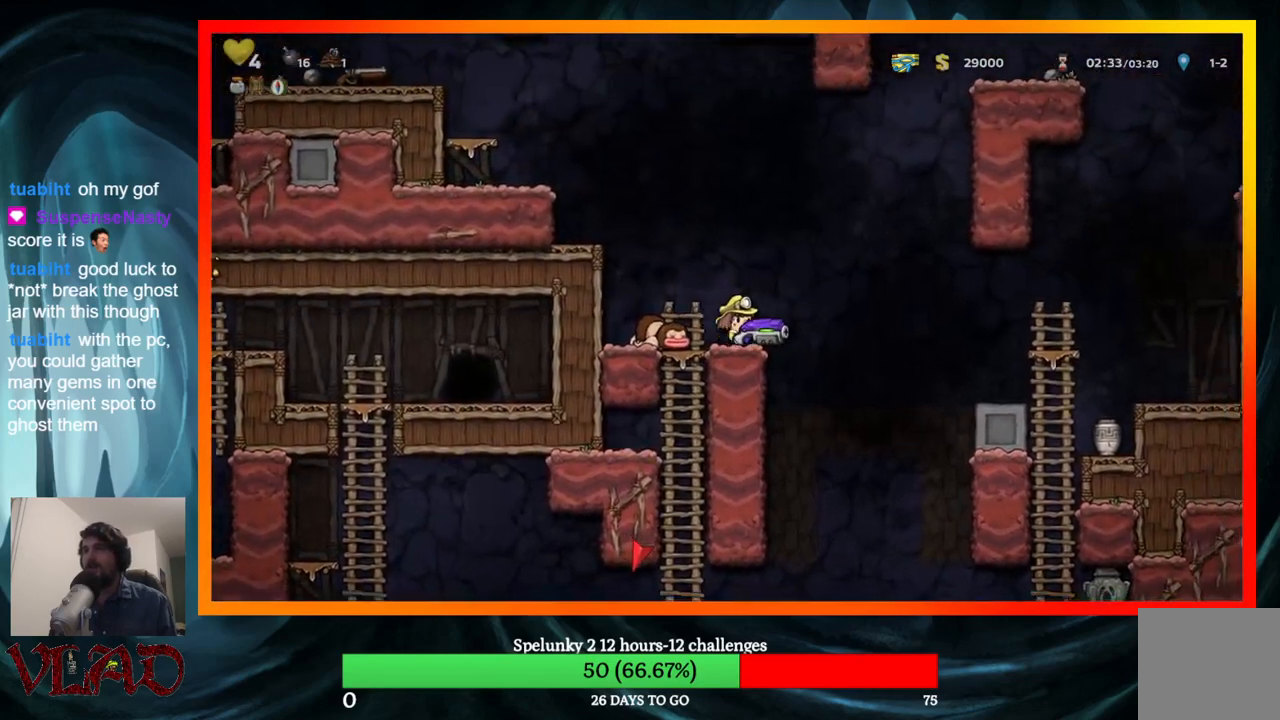
Gameplay with a controller (Xbox layout); each line is a JSON object with the inputs held at the frame after it. "events" lists button and stick changes between this image and that frame as [ms after this image, input, new state], when the widget could be followed in between. Not read: L1 R1 left_stick right_stick.
{"buttons": ["DPAD_RIGHT"], "events": [[17, "A", "down"], [133, "A", "up"]]}
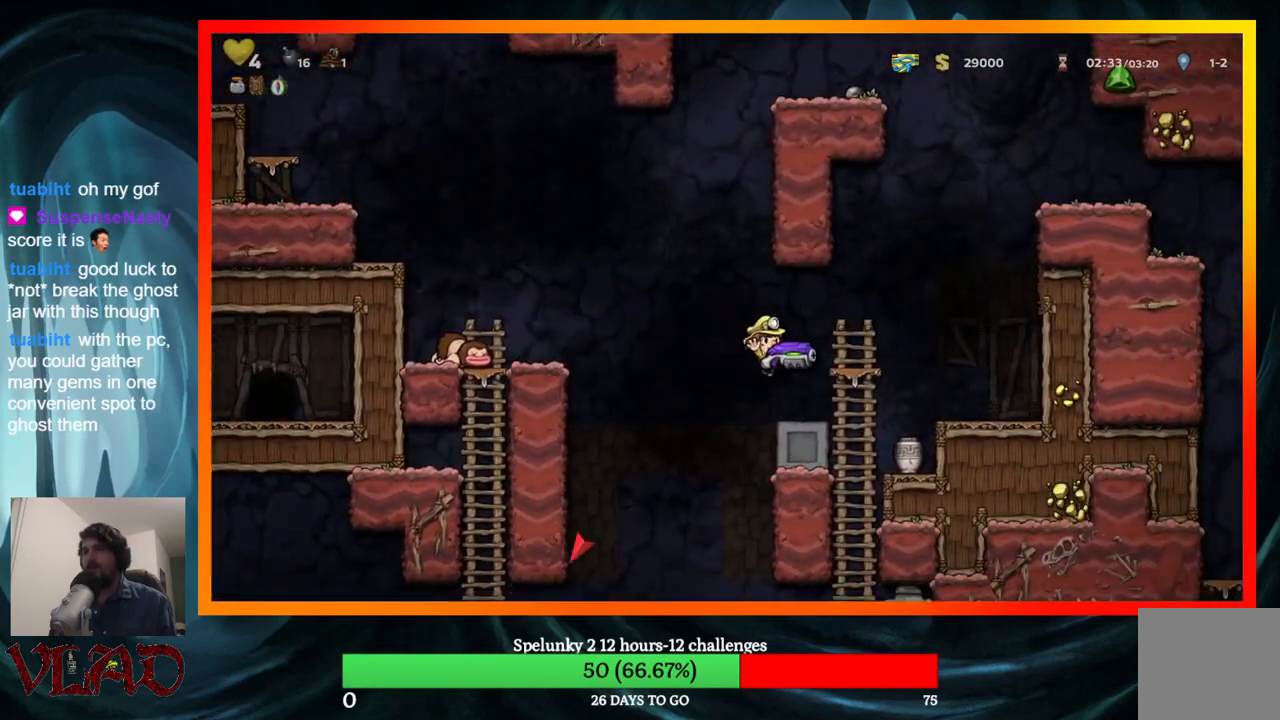
{"buttons": [], "events": [[83, "A", "down"], [217, "A", "up"], [450, "DPAD_RIGHT", "up"]]}
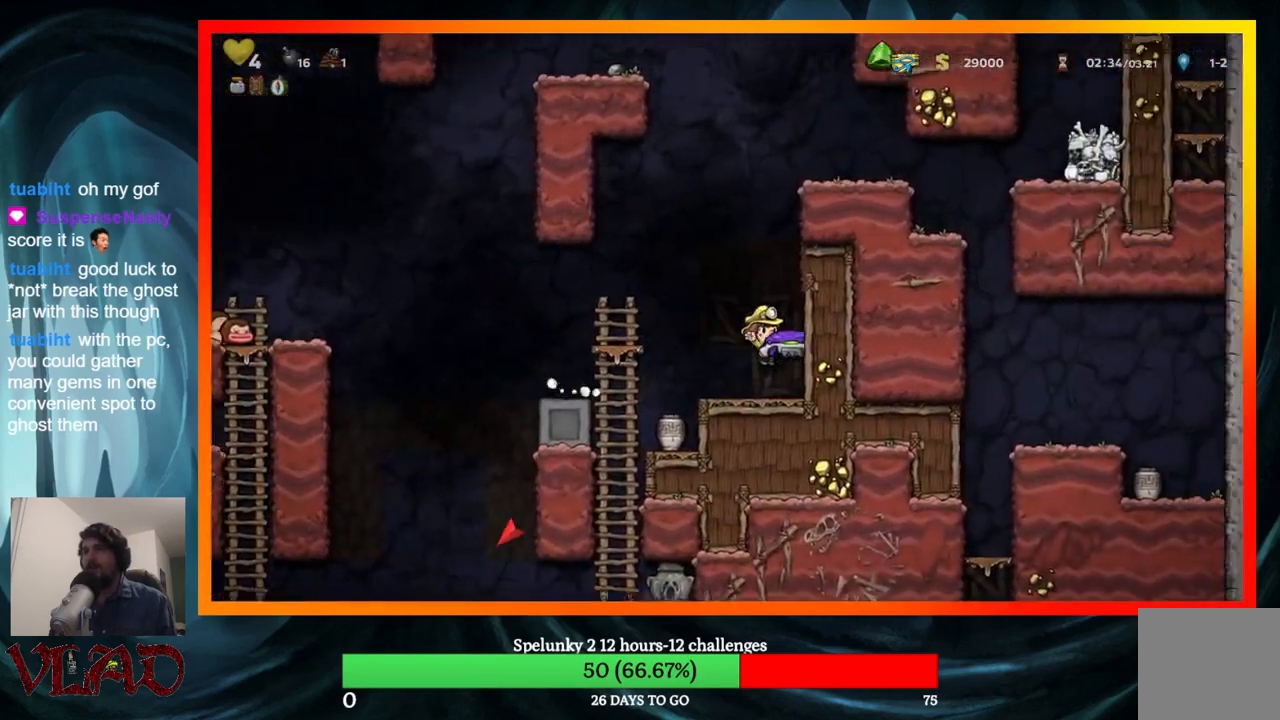
{"buttons": ["DPAD_LEFT"], "events": [[467, "DPAD_LEFT", "down"]]}
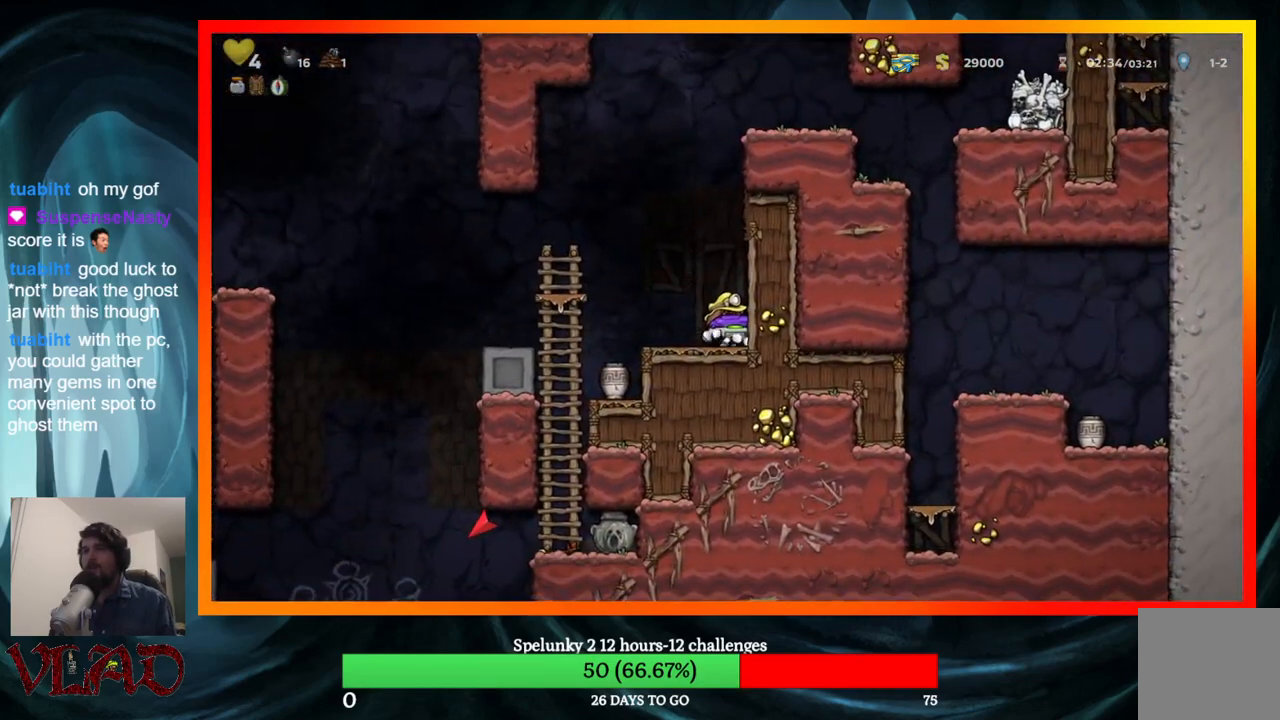
{"buttons": [], "events": [[167, "A", "down"], [267, "A", "up"], [417, "DPAD_LEFT", "up"]]}
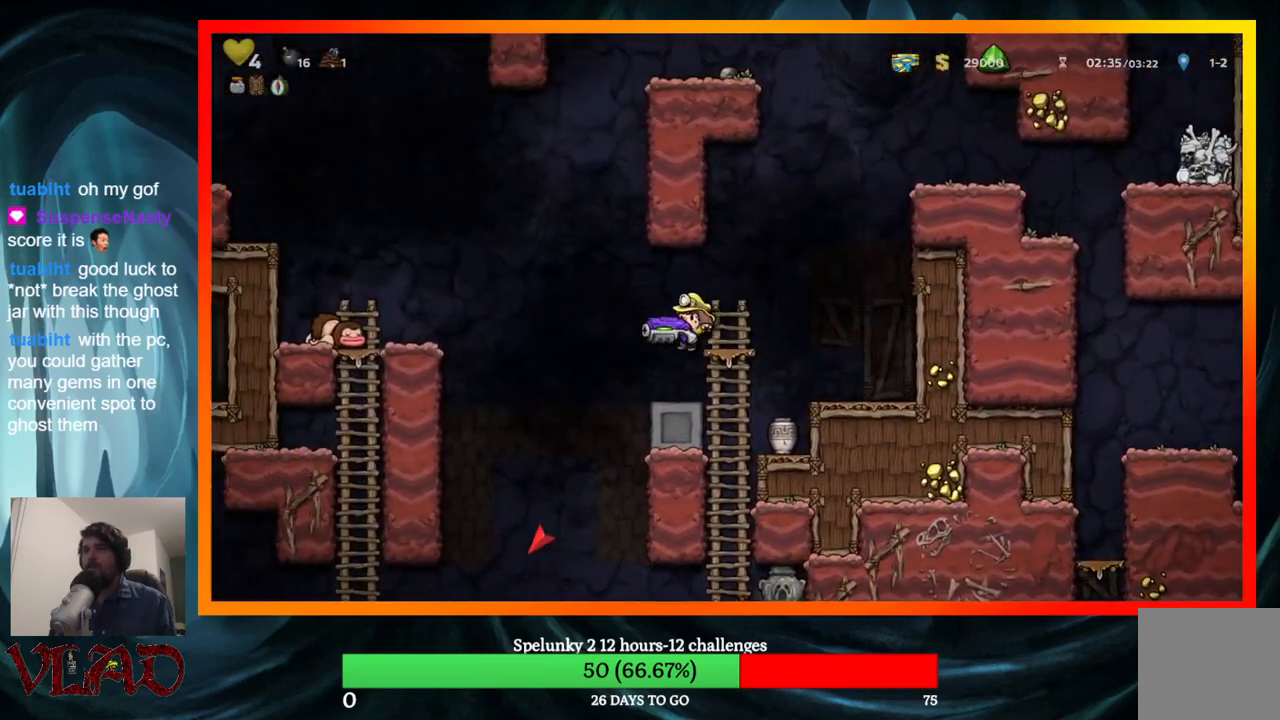
{"buttons": ["DPAD_LEFT"], "events": [[333, "DPAD_LEFT", "down"]]}
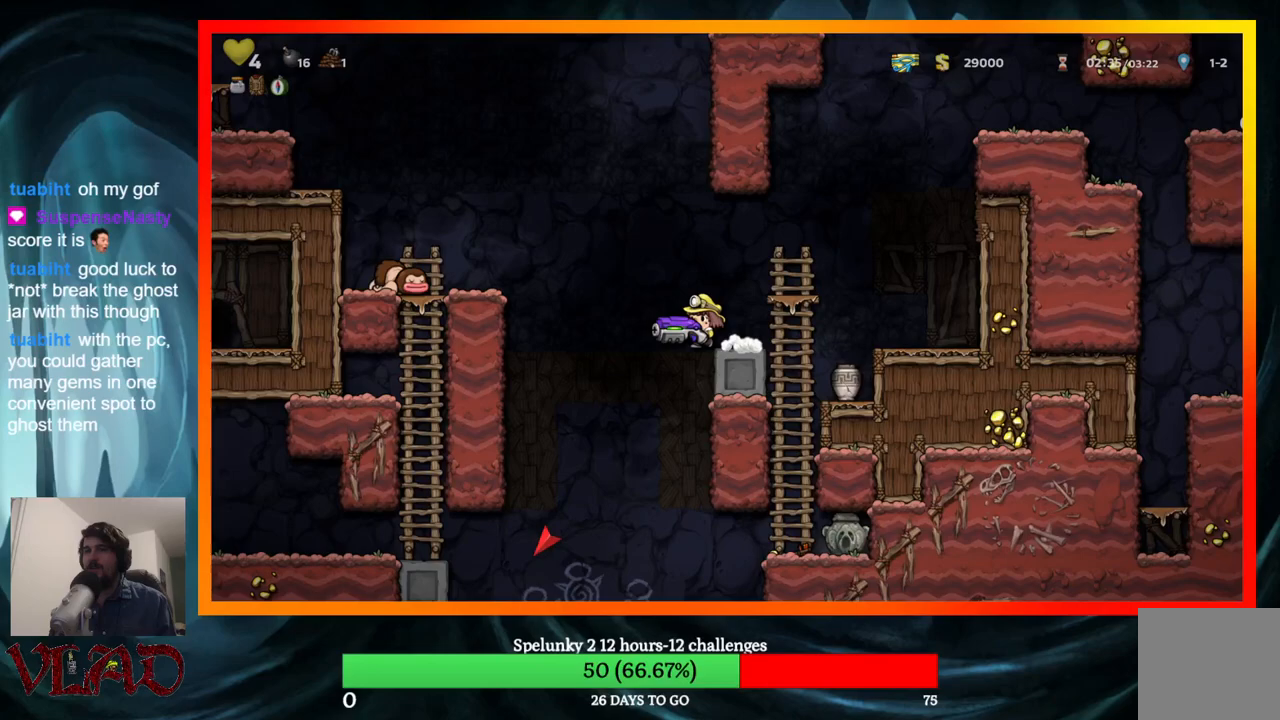
{"buttons": ["DPAD_LEFT"], "events": []}
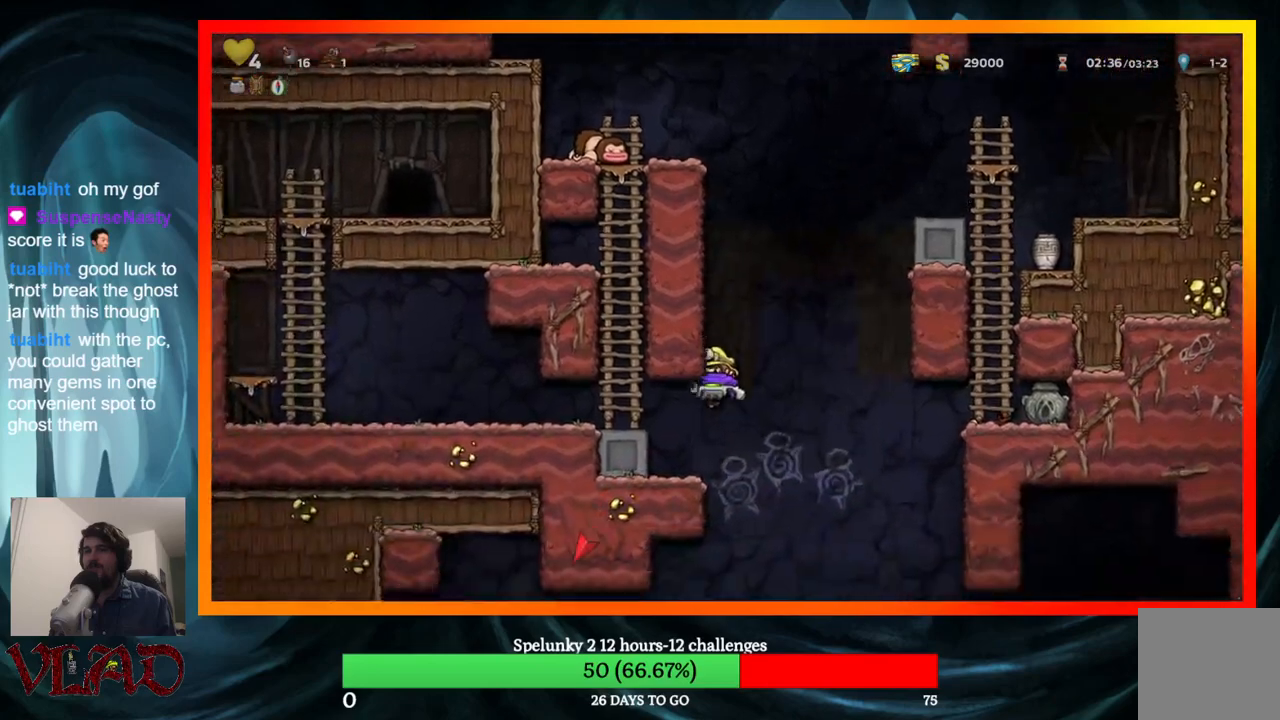
{"buttons": ["DPAD_LEFT"], "events": [[283, "A", "down"], [417, "A", "up"]]}
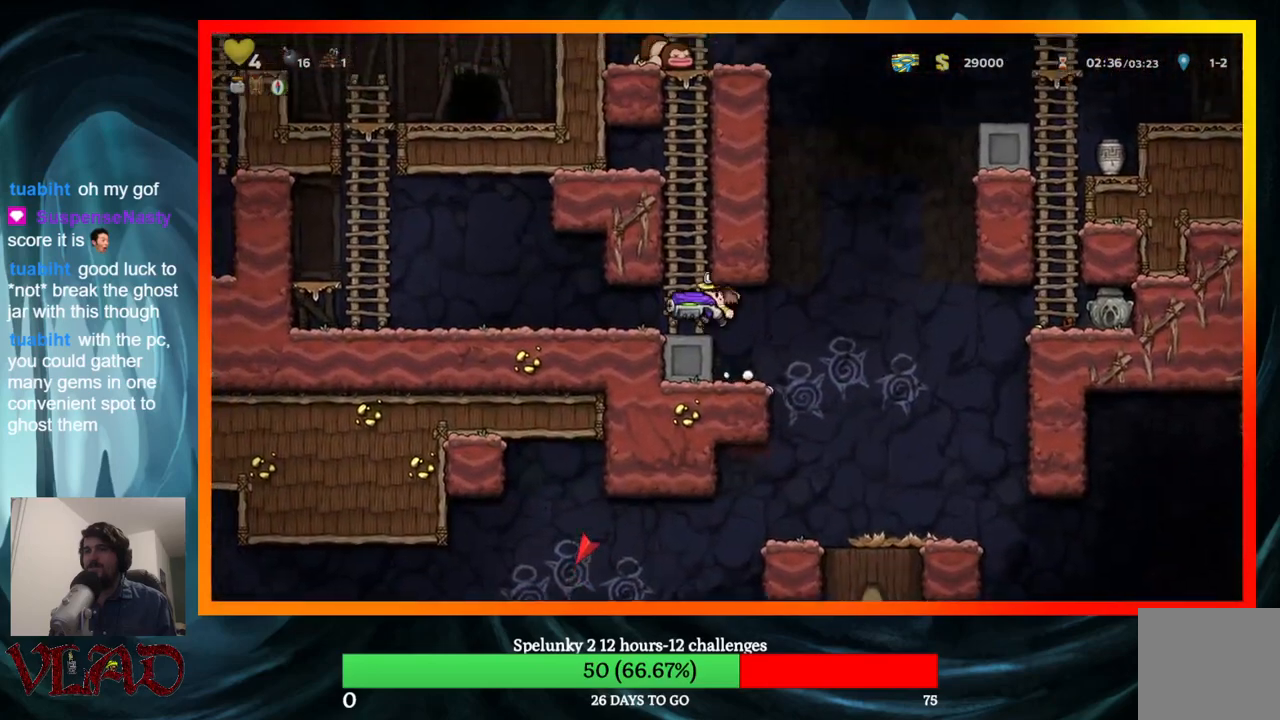
{"buttons": [], "events": [[83, "DPAD_LEFT", "up"], [117, "DPAD_RIGHT", "down"], [217, "DPAD_RIGHT", "up"]]}
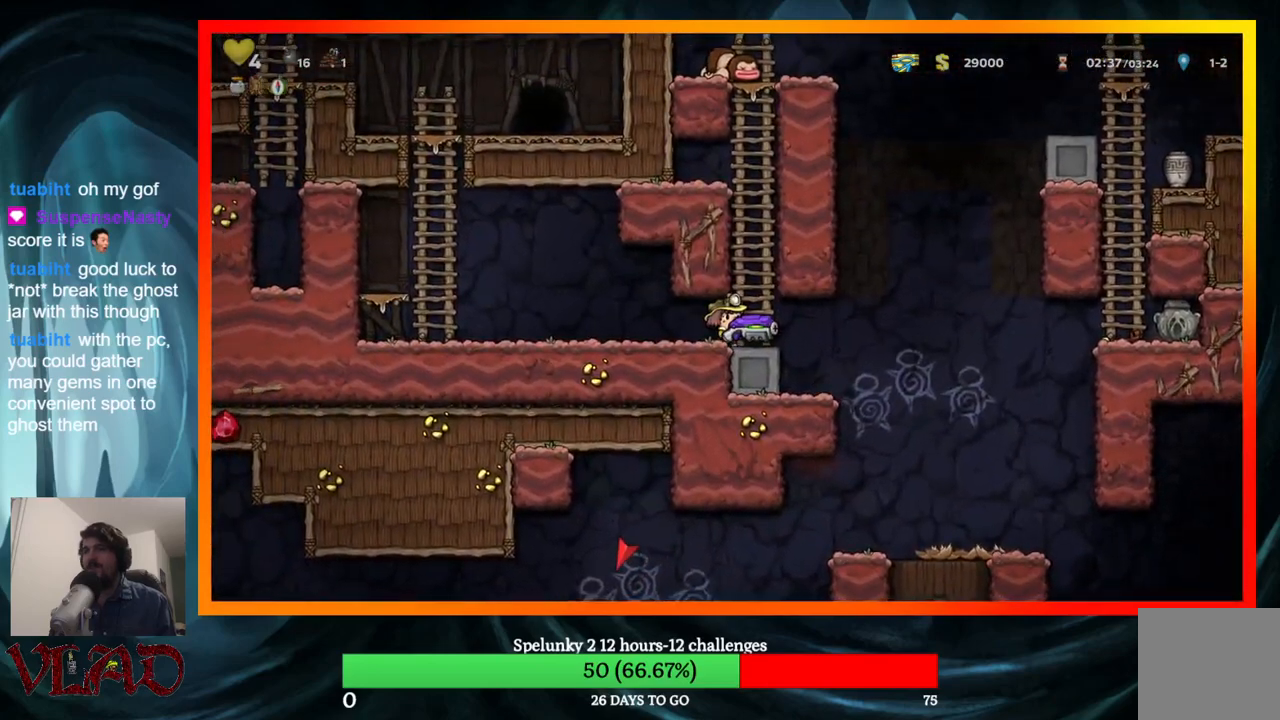
{"buttons": [], "events": []}
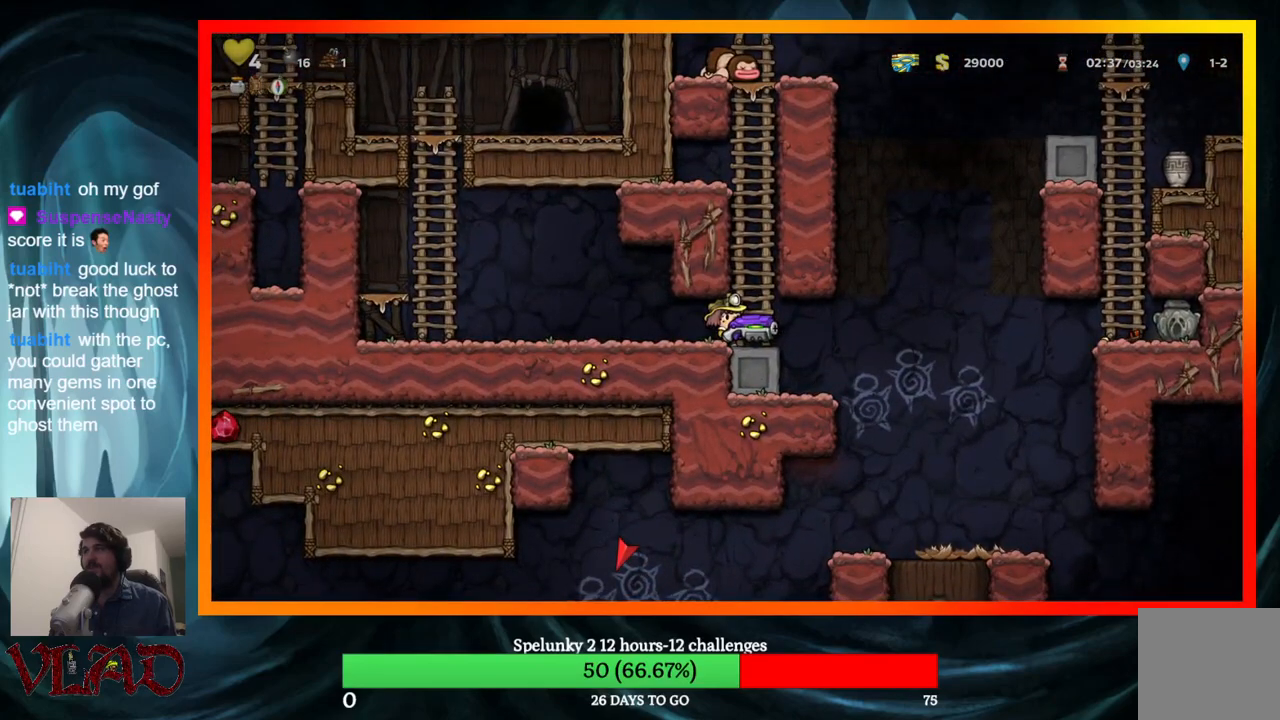
{"buttons": [], "events": []}
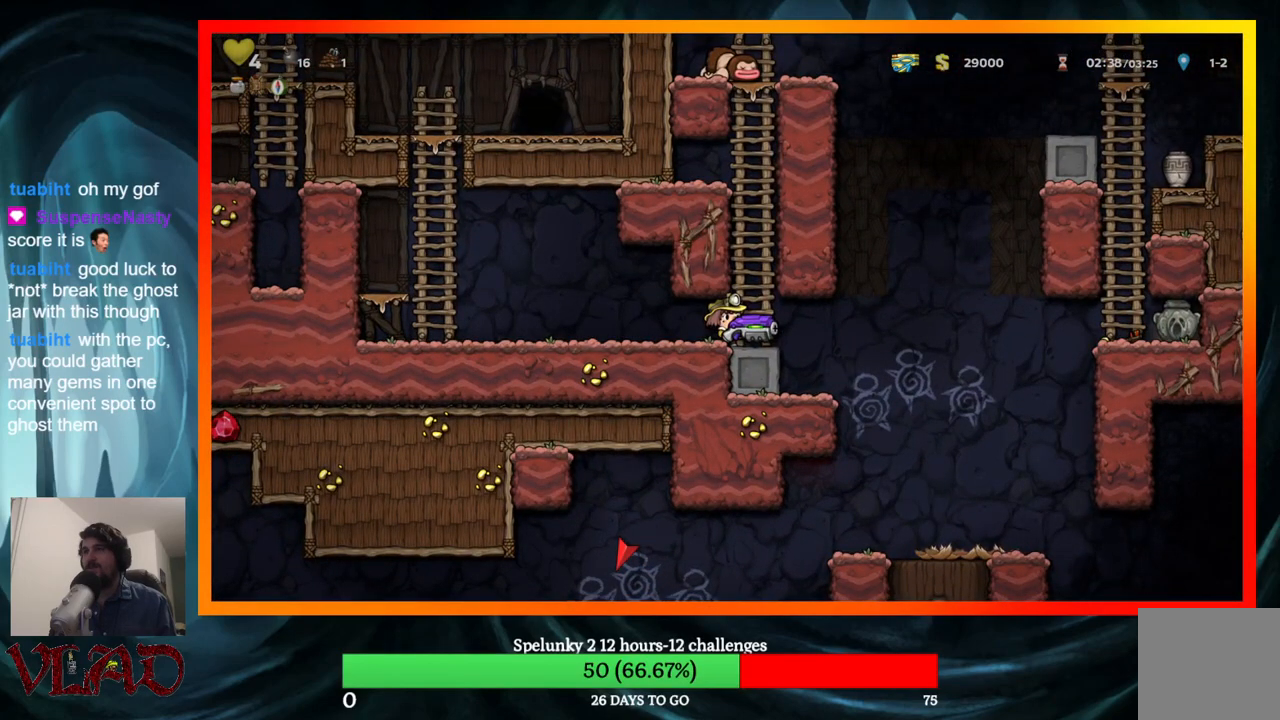
{"buttons": [], "events": [[250, "X", "down"], [417, "X", "up"]]}
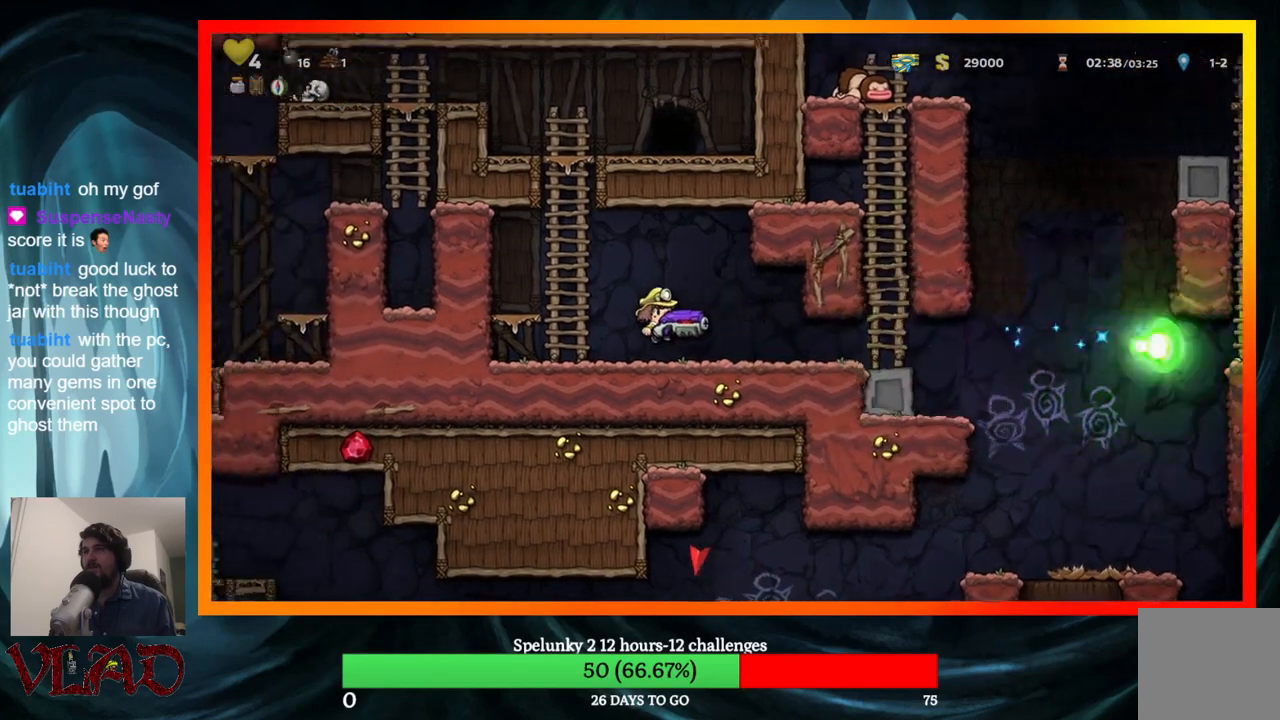
{"buttons": ["DPAD_RIGHT"], "events": [[183, "DPAD_RIGHT", "down"]]}
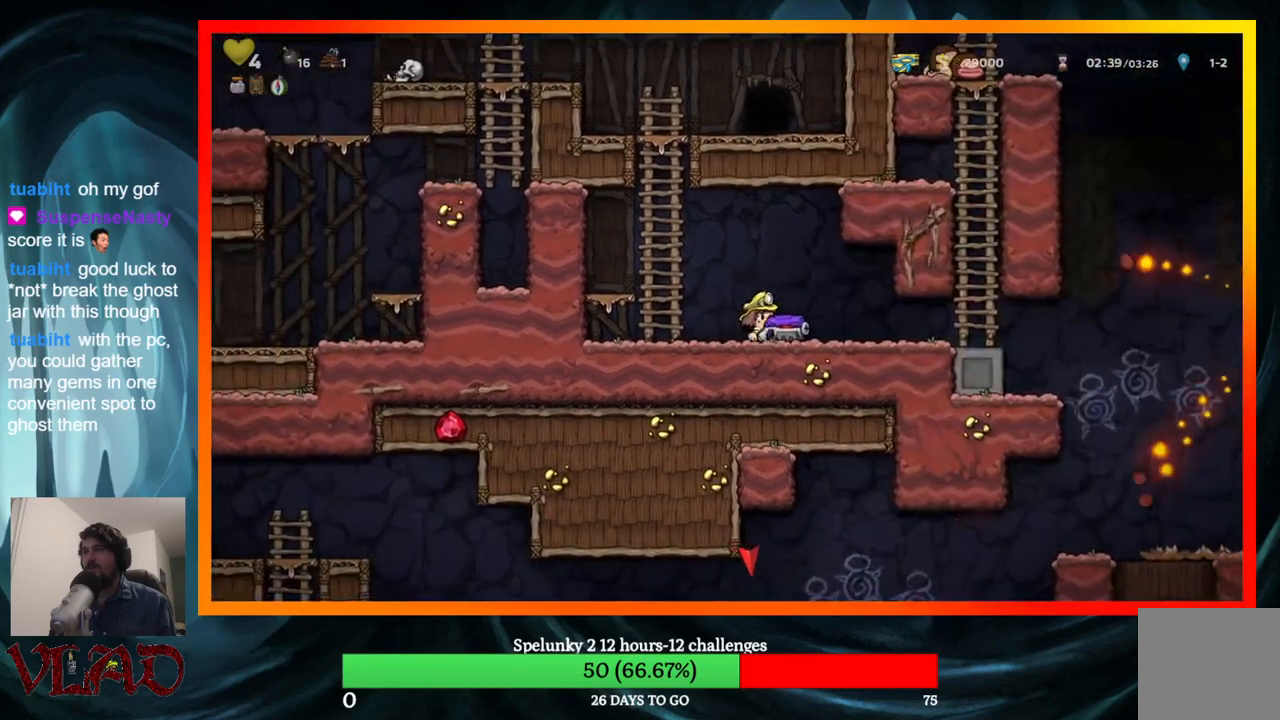
{"buttons": ["DPAD_RIGHT"], "events": []}
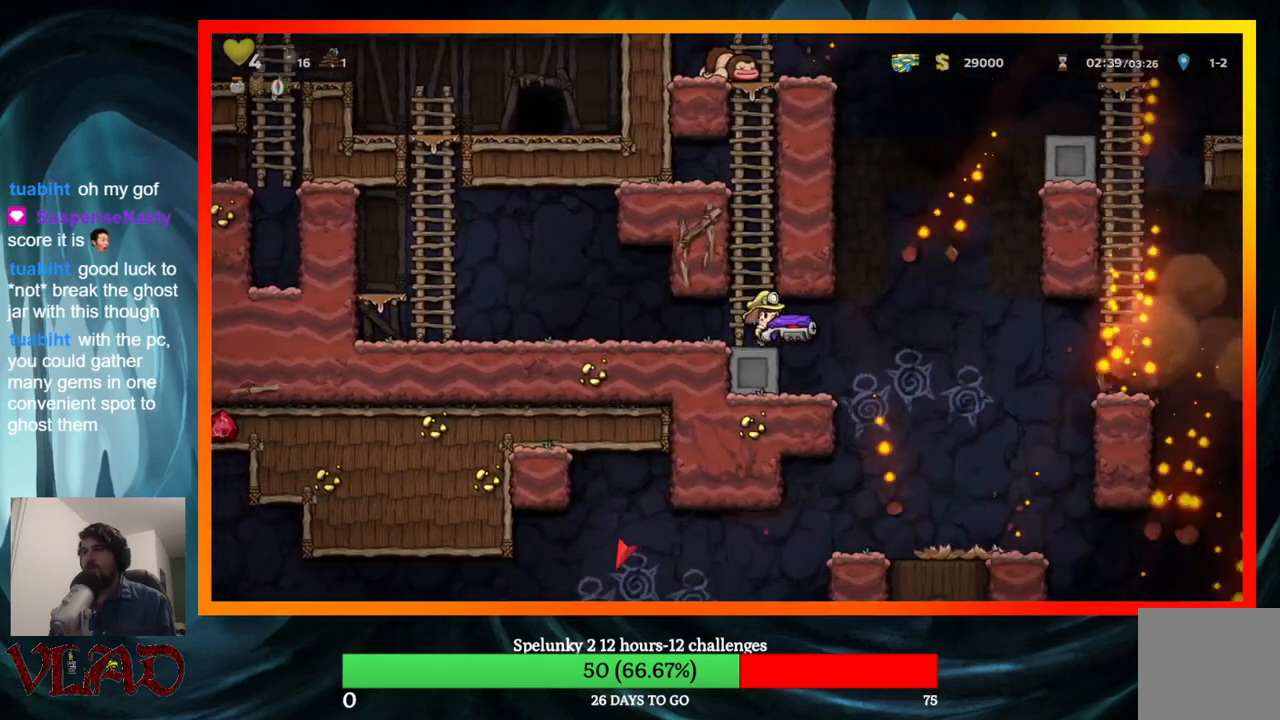
{"buttons": ["DPAD_RIGHT"], "events": [[67, "DPAD_RIGHT", "up"], [83, "DPAD_LEFT", "down"], [200, "DPAD_LEFT", "up"], [250, "DPAD_RIGHT", "down"]]}
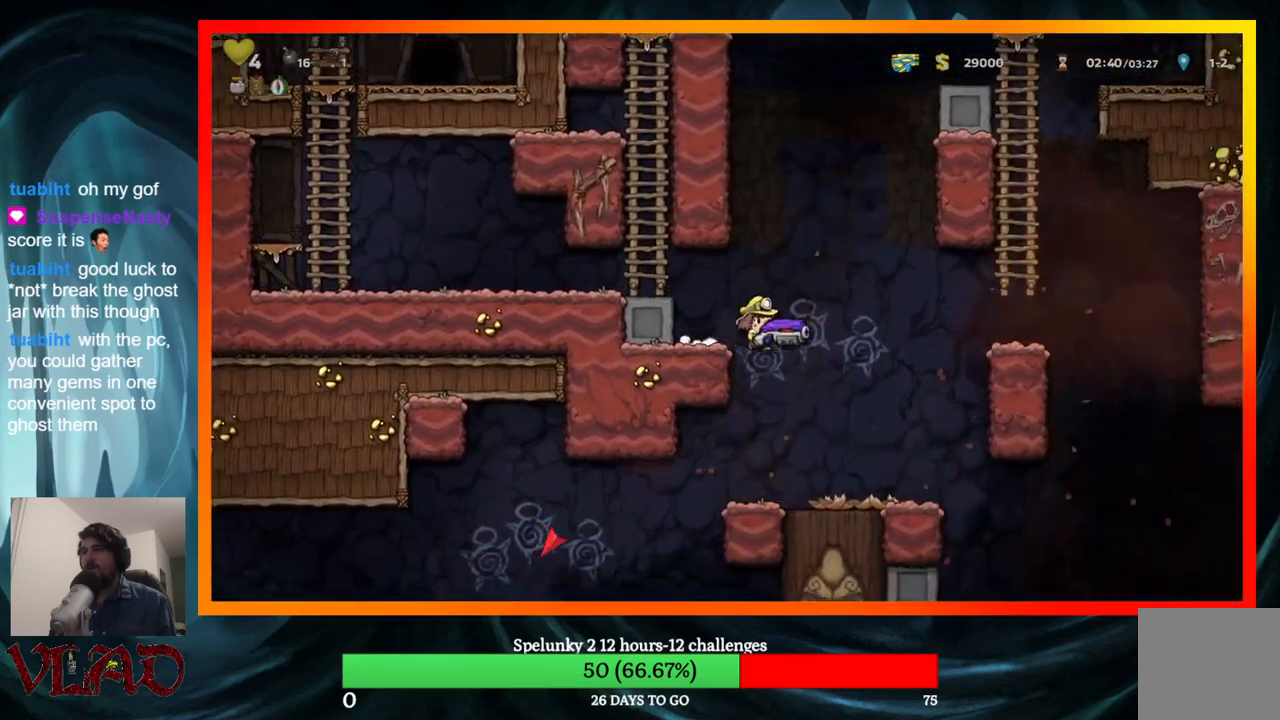
{"buttons": [], "events": [[100, "DPAD_RIGHT", "up"], [400, "DPAD_RIGHT", "down"], [500, "DPAD_RIGHT", "up"]]}
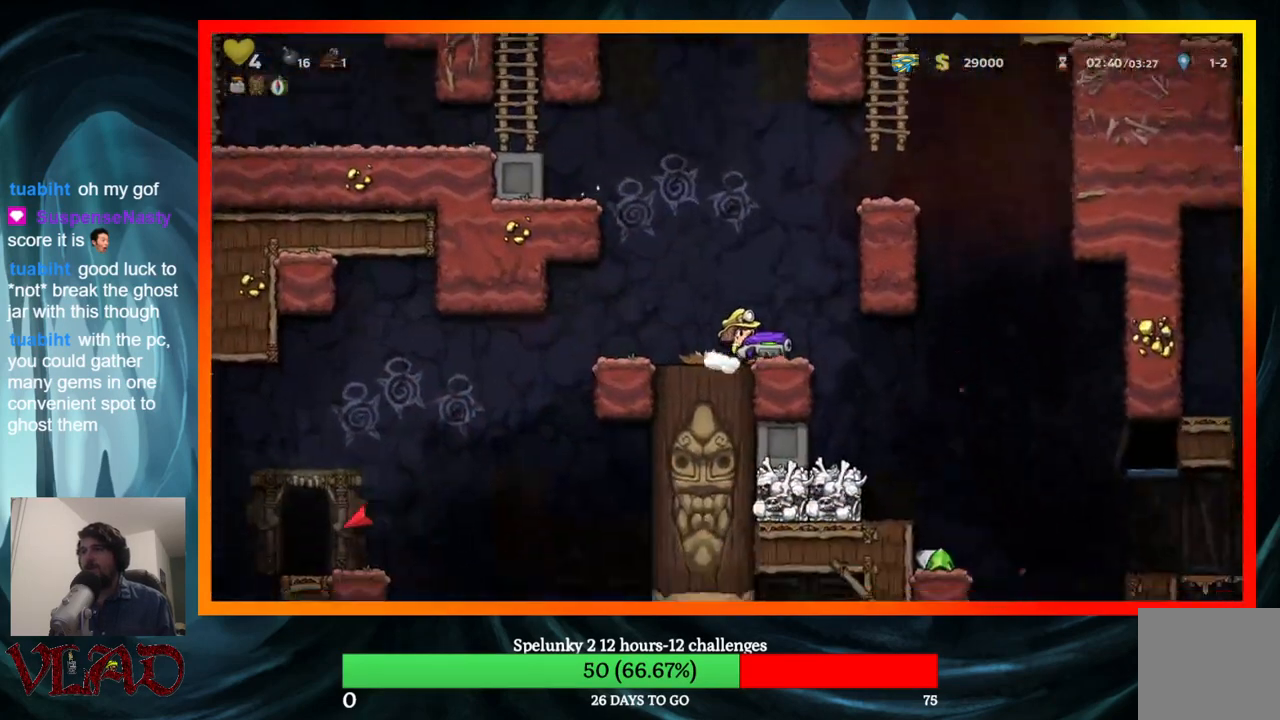
{"buttons": ["DPAD_RIGHT"], "events": [[200, "DPAD_RIGHT", "down"]]}
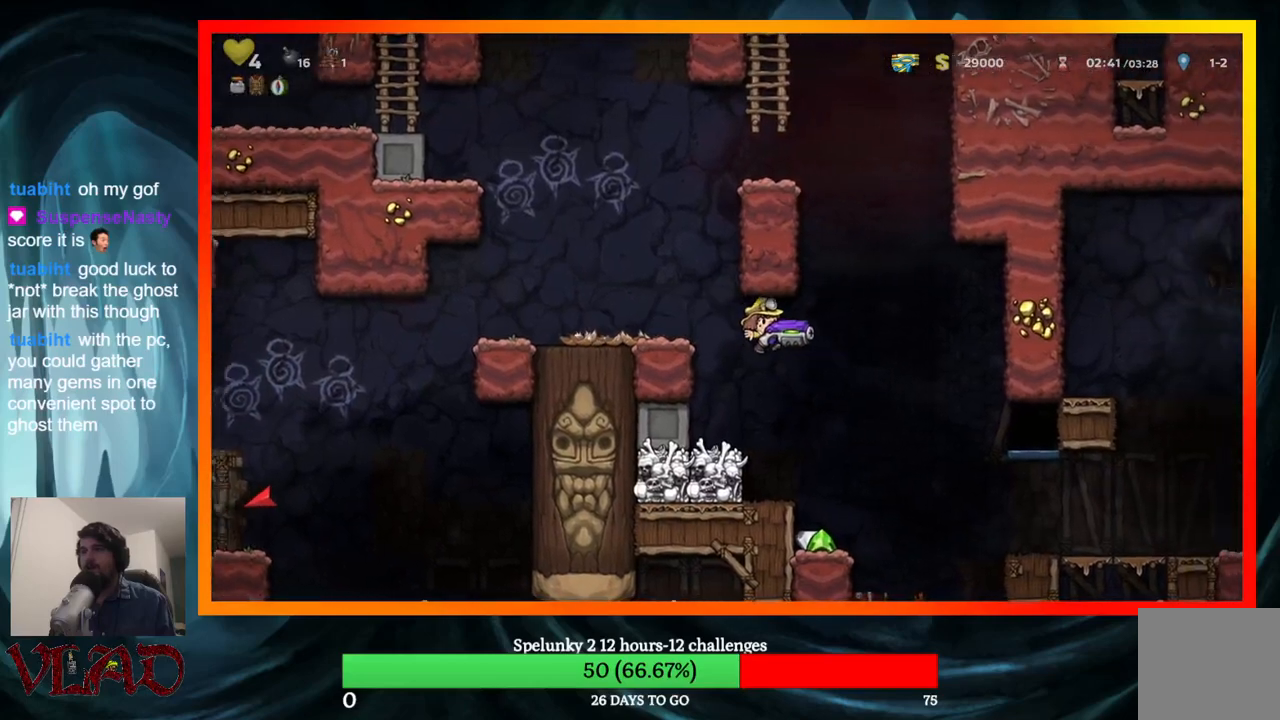
{"buttons": ["A", "DPAD_LEFT"], "events": [[17, "DPAD_RIGHT", "up"], [433, "DPAD_LEFT", "down"], [450, "A", "down"]]}
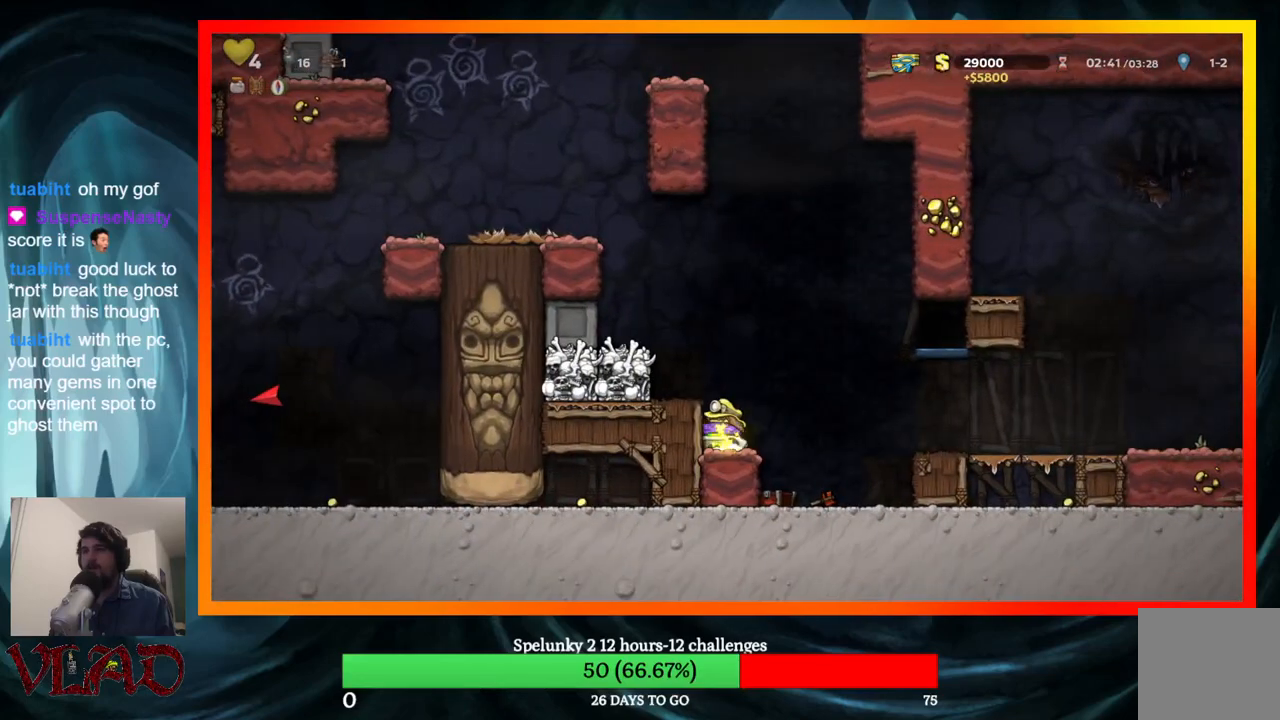
{"buttons": ["DPAD_LEFT"], "events": [[83, "A", "up"], [300, "A", "down"], [433, "A", "up"]]}
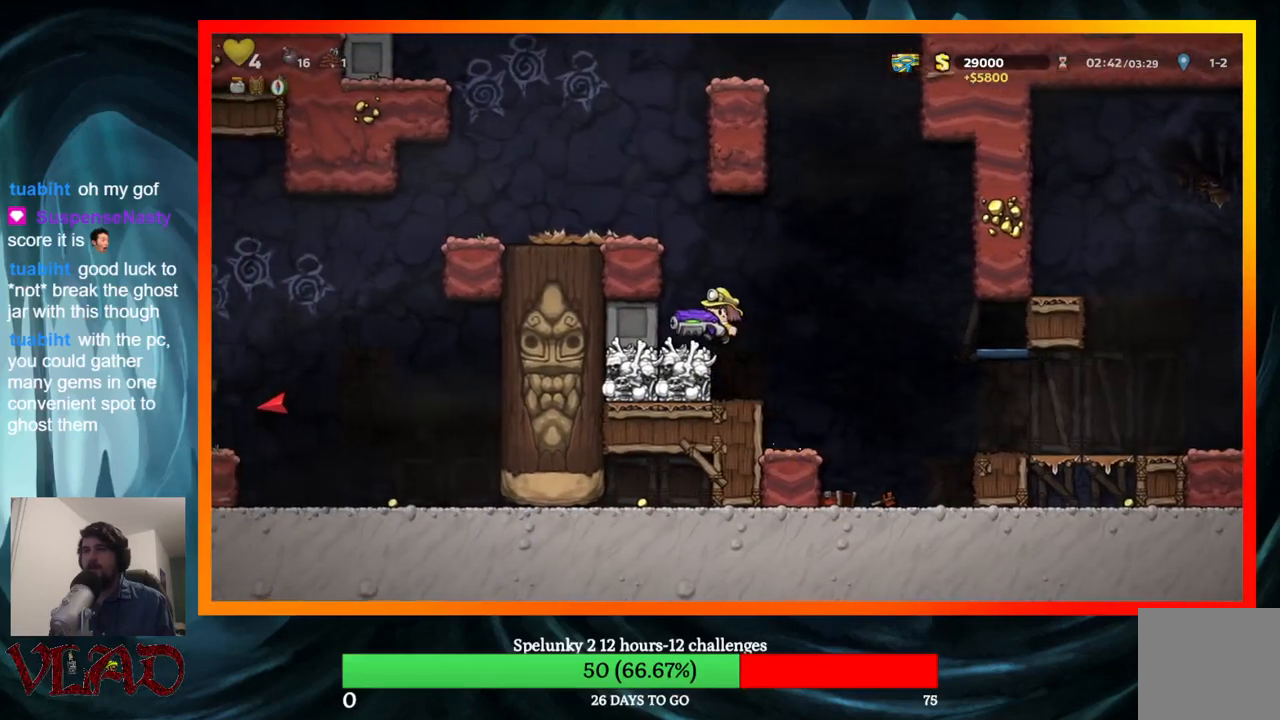
{"buttons": ["A", "DPAD_LEFT"], "events": [[150, "A", "down"], [300, "A", "up"], [417, "A", "down"]]}
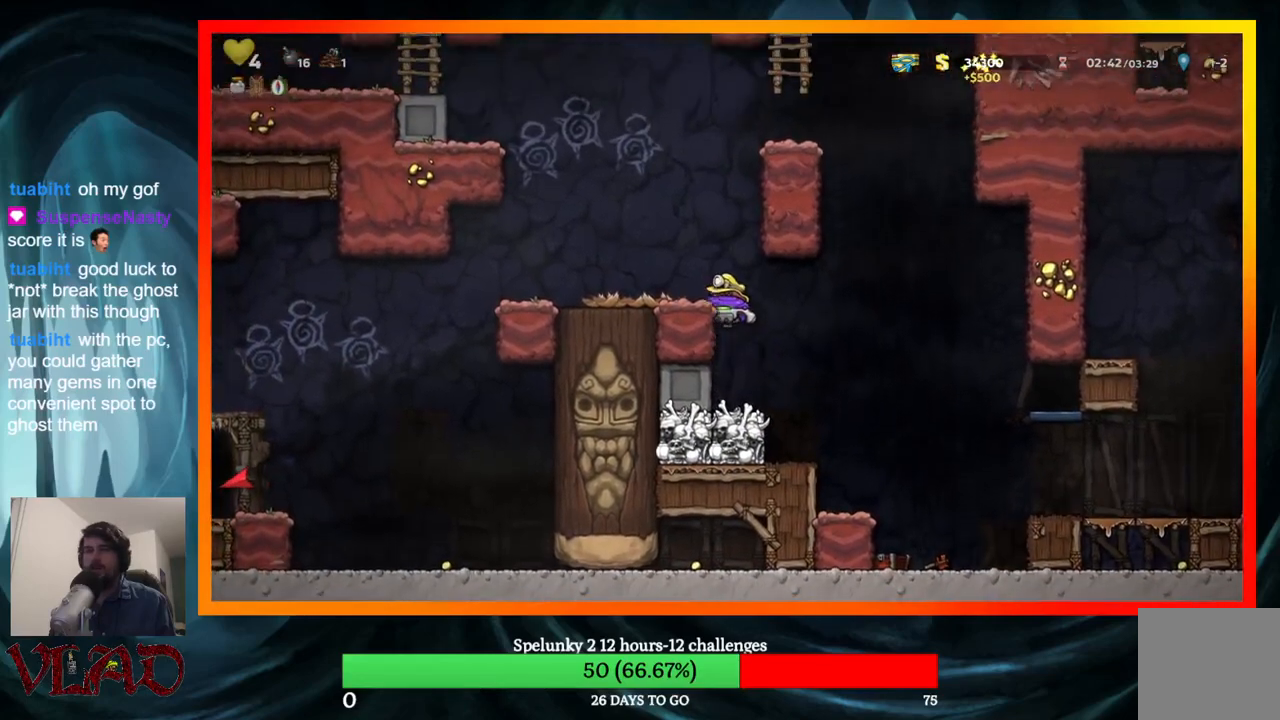
{"buttons": ["DPAD_LEFT"], "events": [[33, "A", "up"]]}
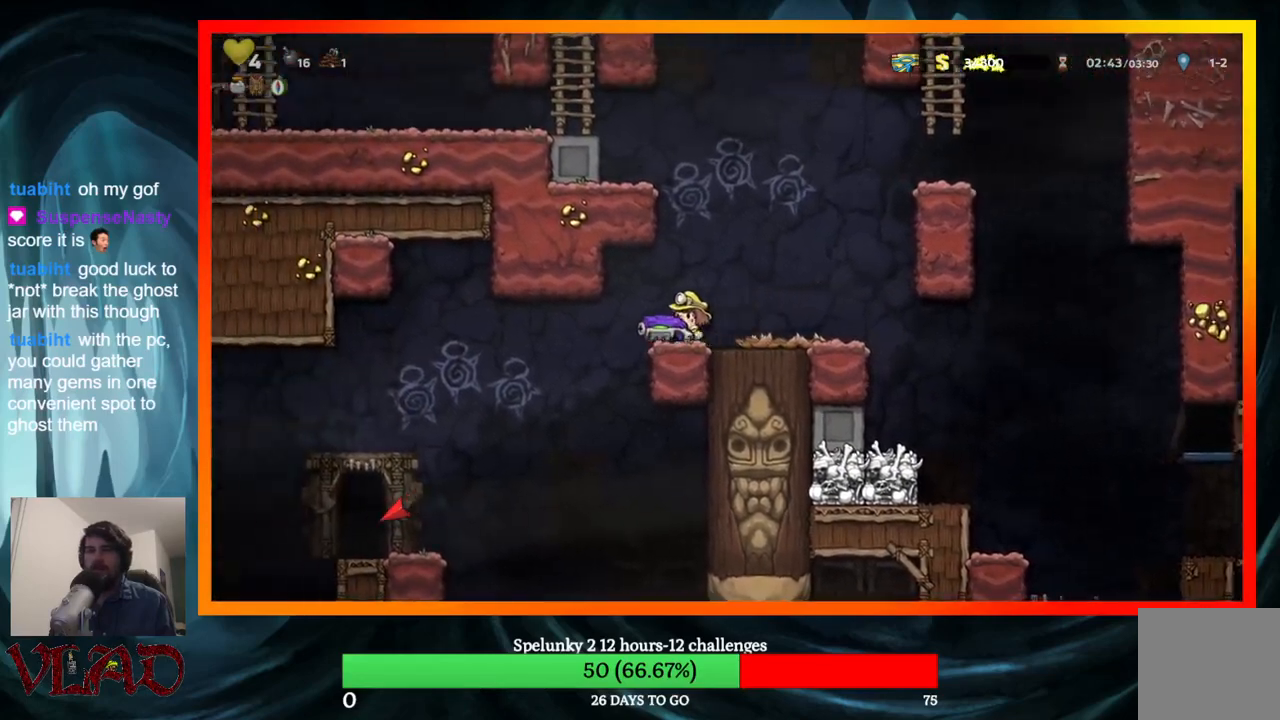
{"buttons": ["DPAD_LEFT"], "events": []}
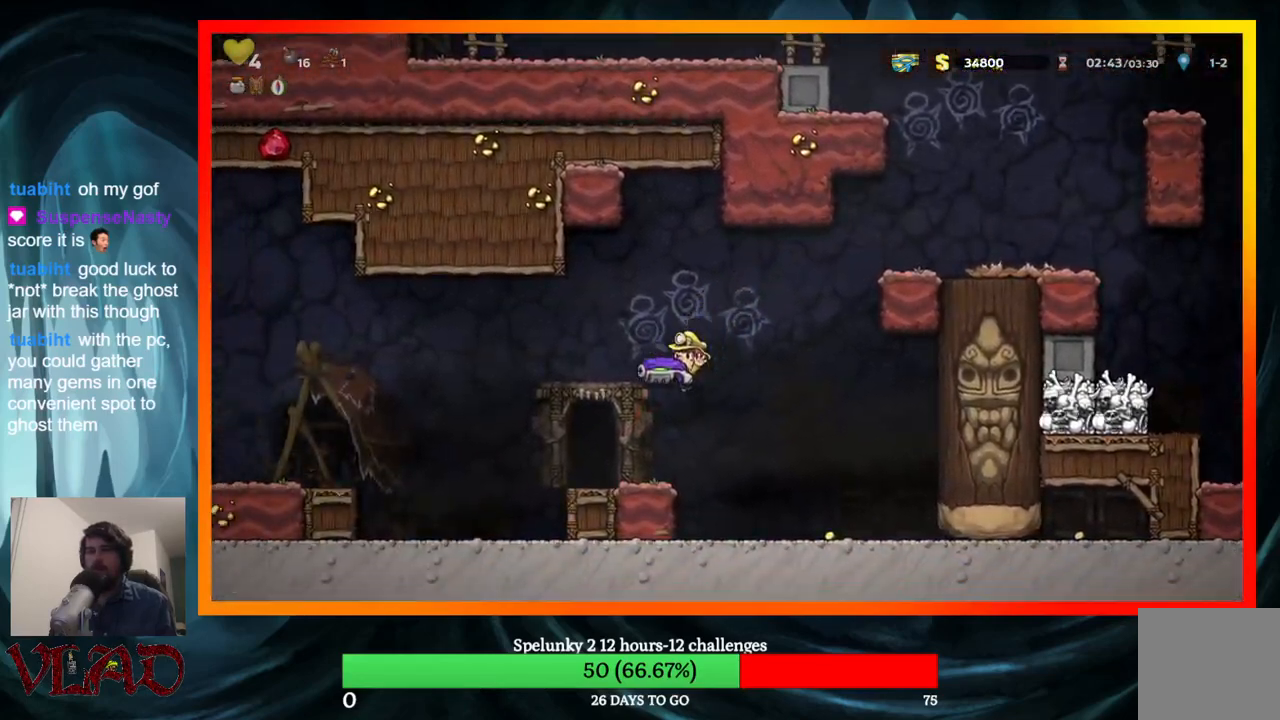
{"buttons": [], "events": [[133, "DPAD_LEFT", "up"]]}
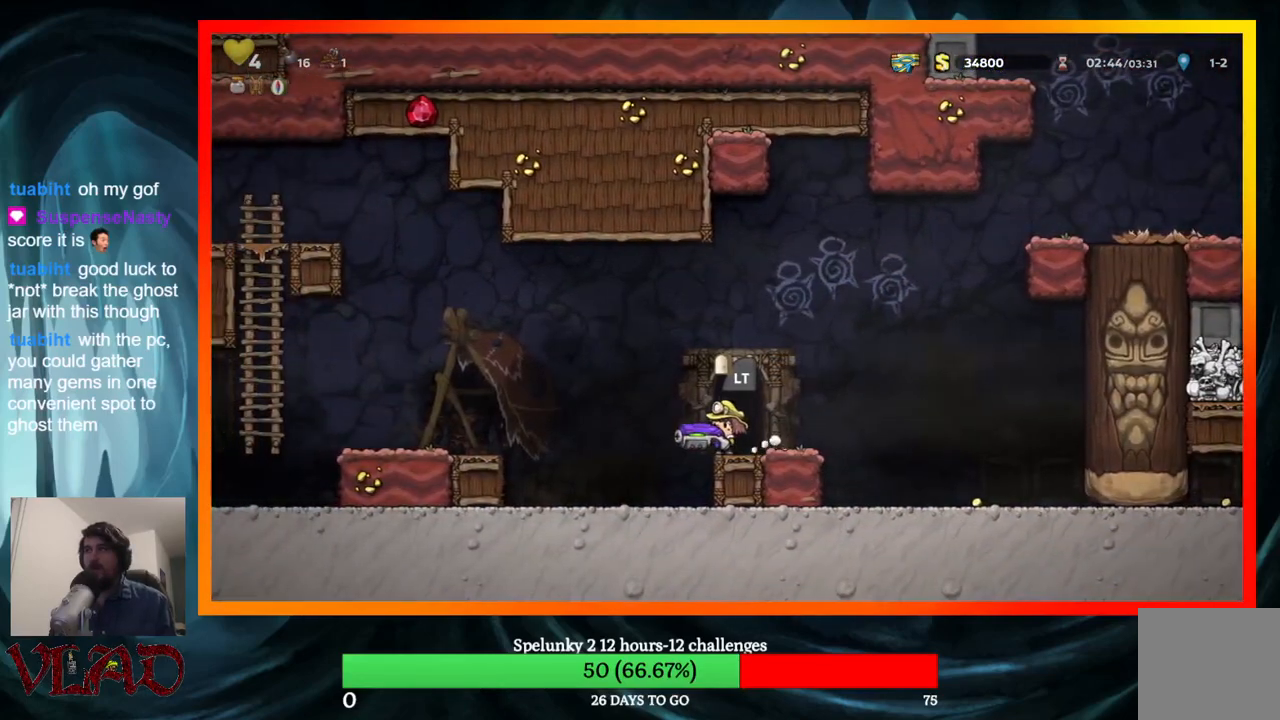
{"buttons": [], "events": [[50, "DPAD_RIGHT", "down"], [100, "DPAD_RIGHT", "up"]]}
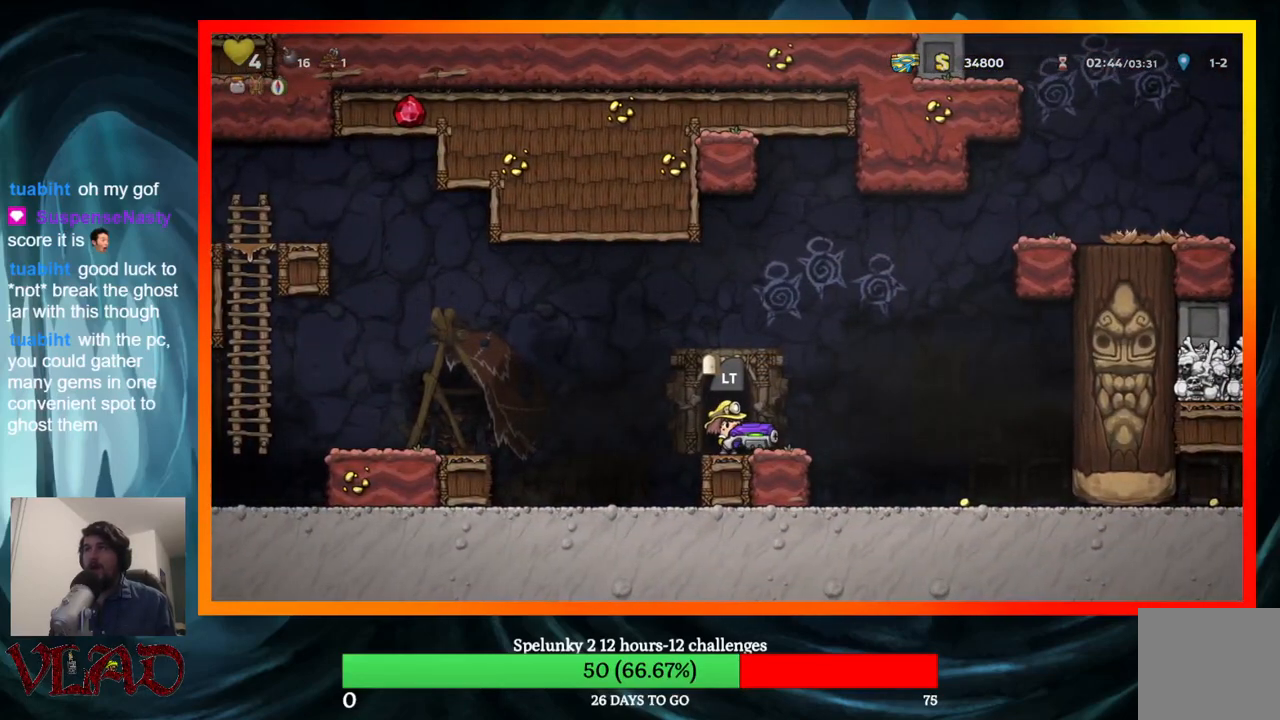
{"buttons": [], "events": []}
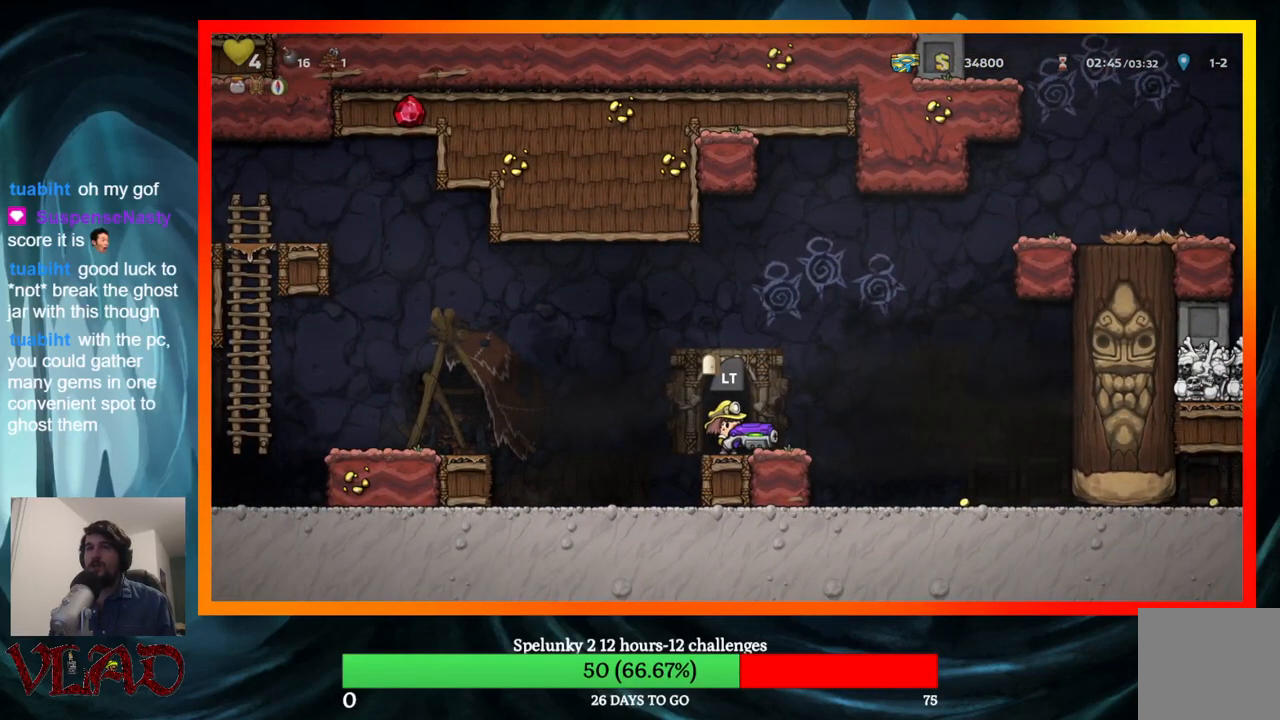
{"buttons": [], "events": []}
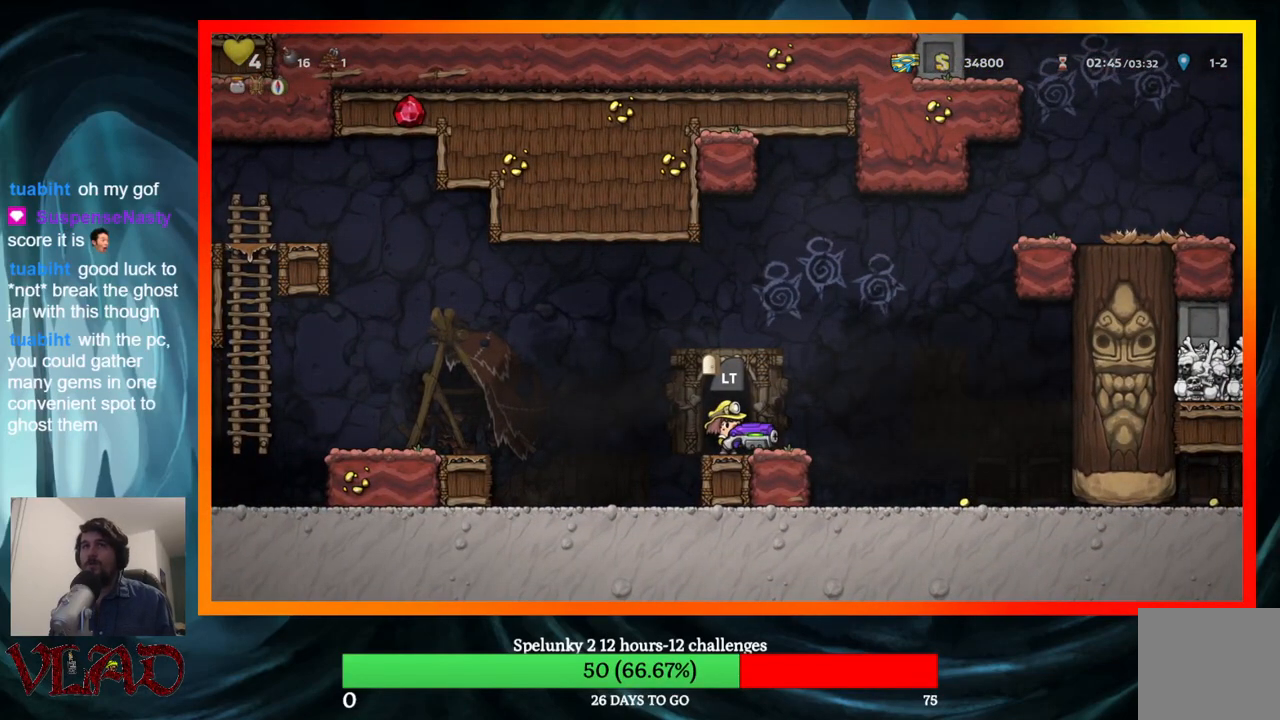
{"buttons": ["L2"], "events": [[300, "L2", "down"], [383, "L2", "up"], [467, "L2", "down"]]}
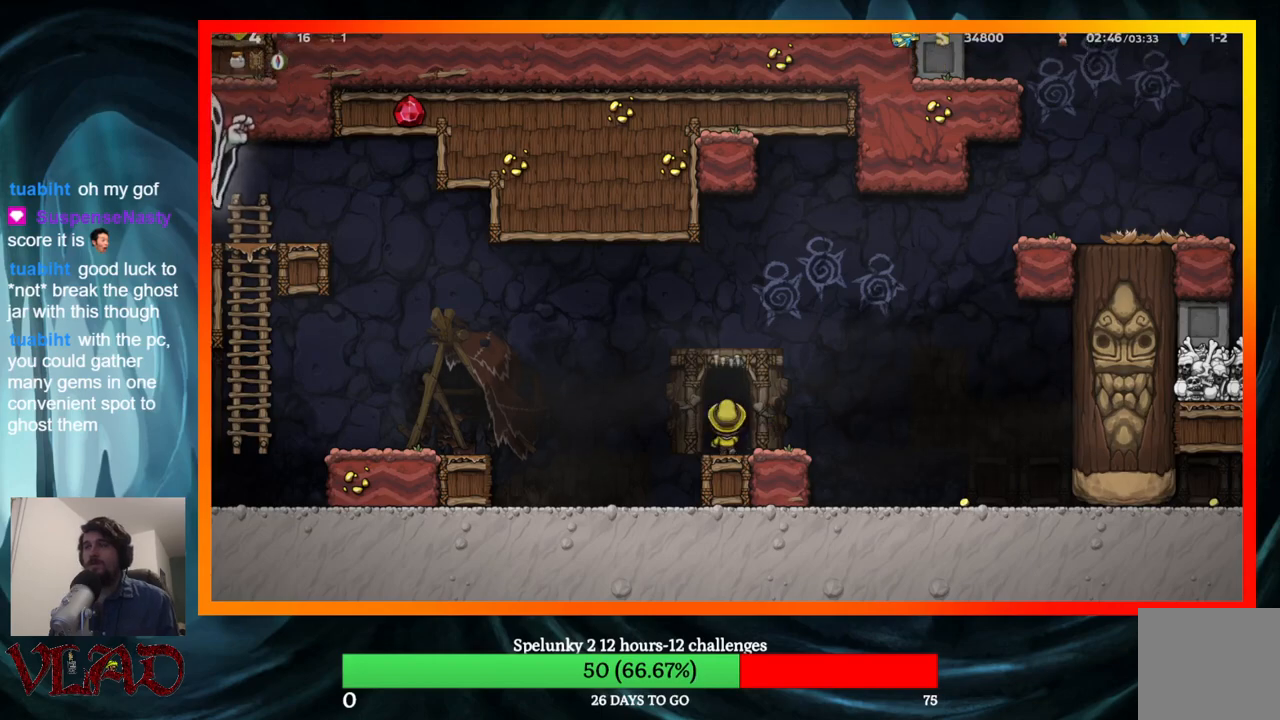
{"buttons": [], "events": [[100, "L2", "up"]]}
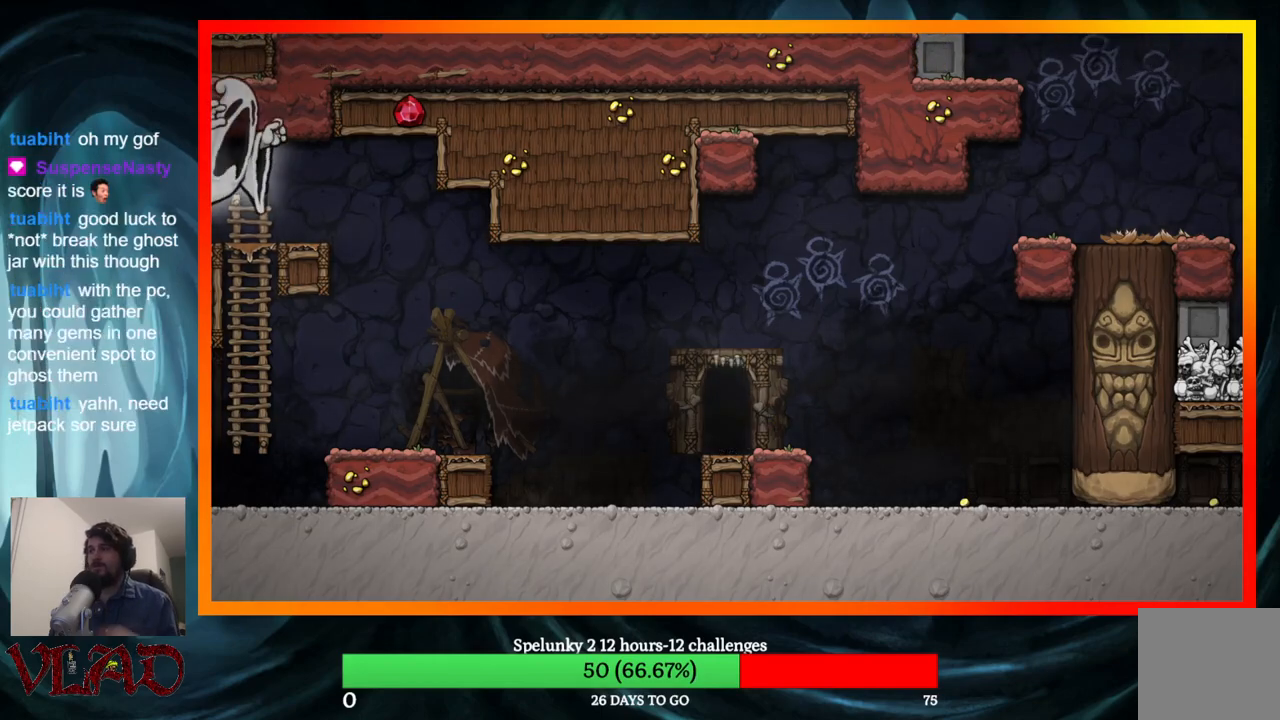
{"buttons": [], "events": []}